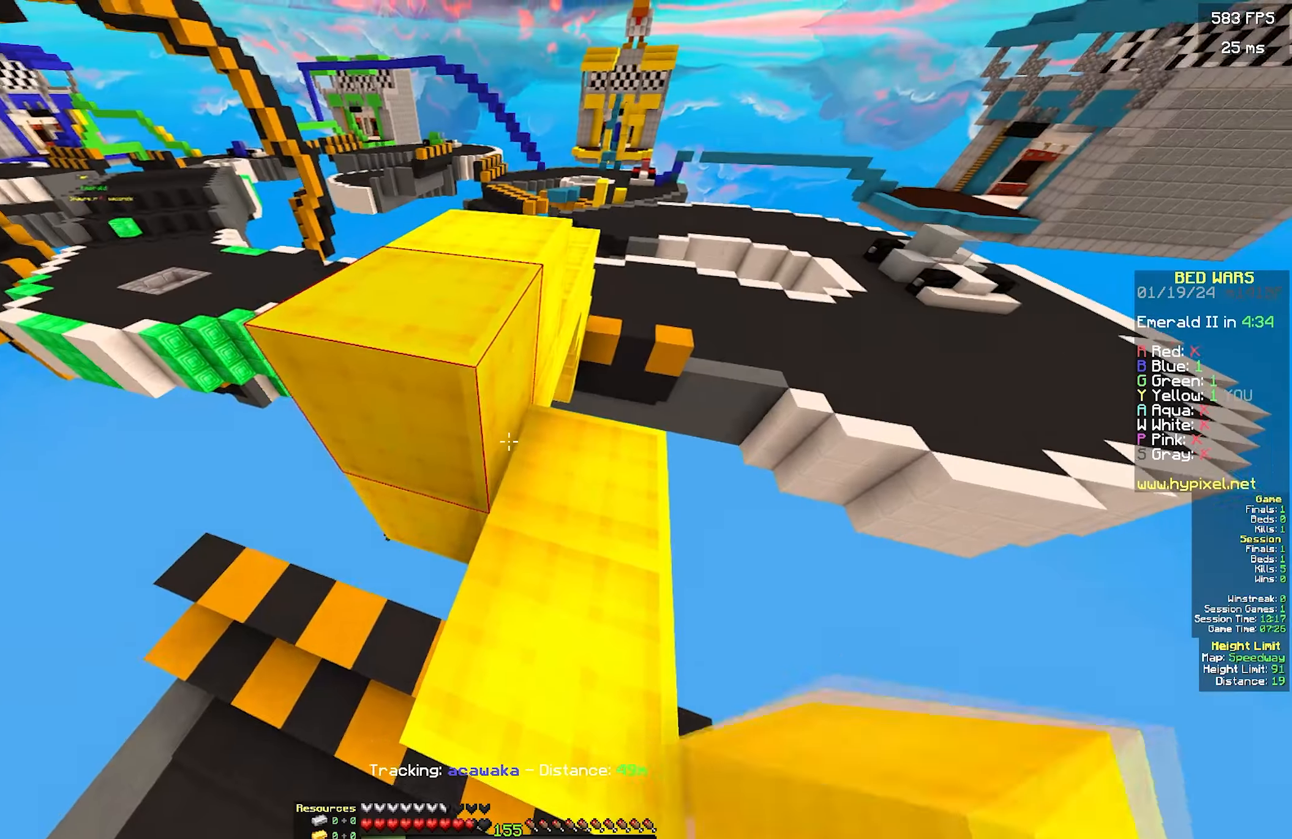
Gameplay with keyboard and mouse; each line is a JSON object with the keys and mouse buttons held at the frame after it. "events" lists presses ("down") and releases ("up") of "a", "d", "s", "w", "mouse_left" and "mouse_right" between this image and that frame as [ms after this image, input, new state], when the widget could be followed in between. "mouse_left", "mouse_right" = the "left", "right" buttons of the "mouse" list. No other keys are recorded. Fast repeated clicks can show as one long hold. Mouse movement is not recorded.
{"keys": [], "mouse": [], "events": [[50, "mouse_right", "down"], [100, "d", "down"], [167, "mouse_right", "up"], [317, "a", "down"], [367, "d", "up"], [467, "a", "up"]]}
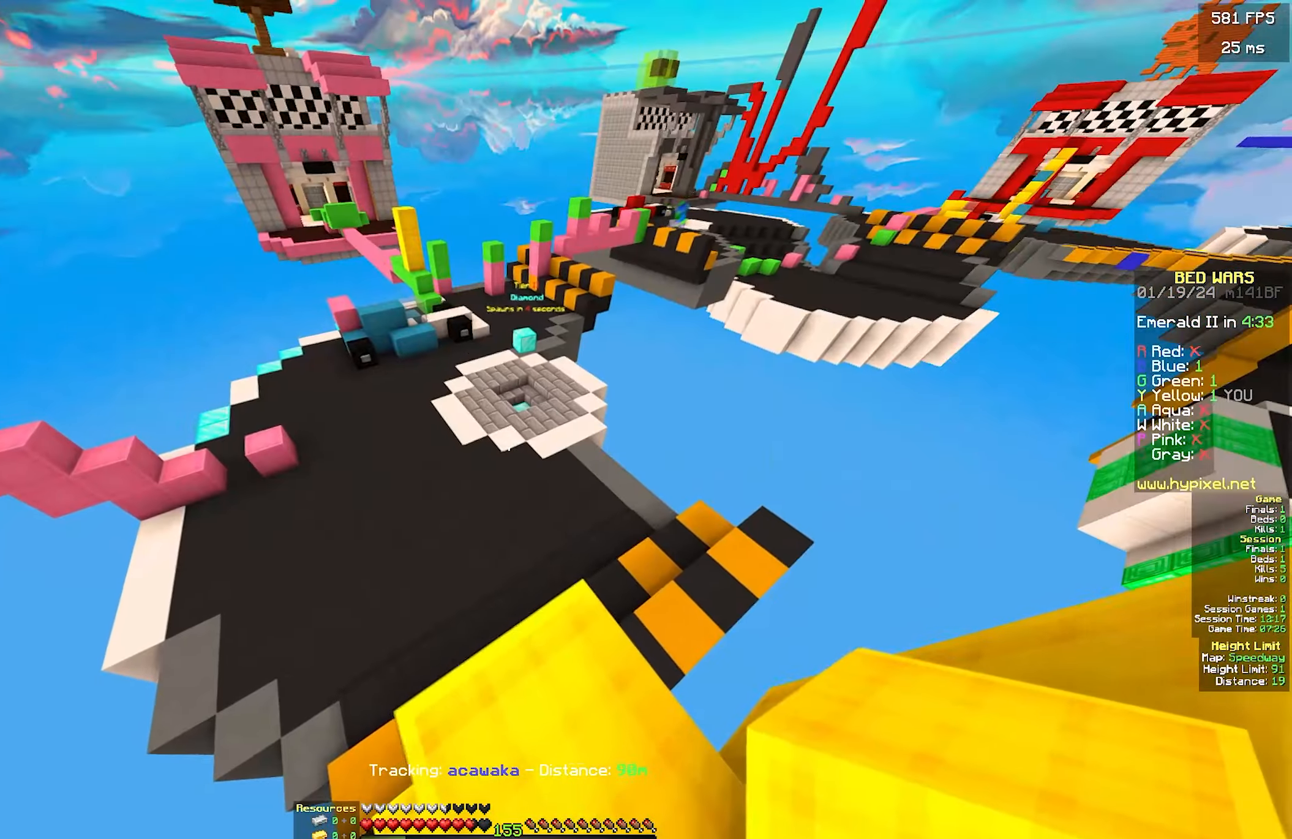
{"keys": [], "mouse": [], "events": []}
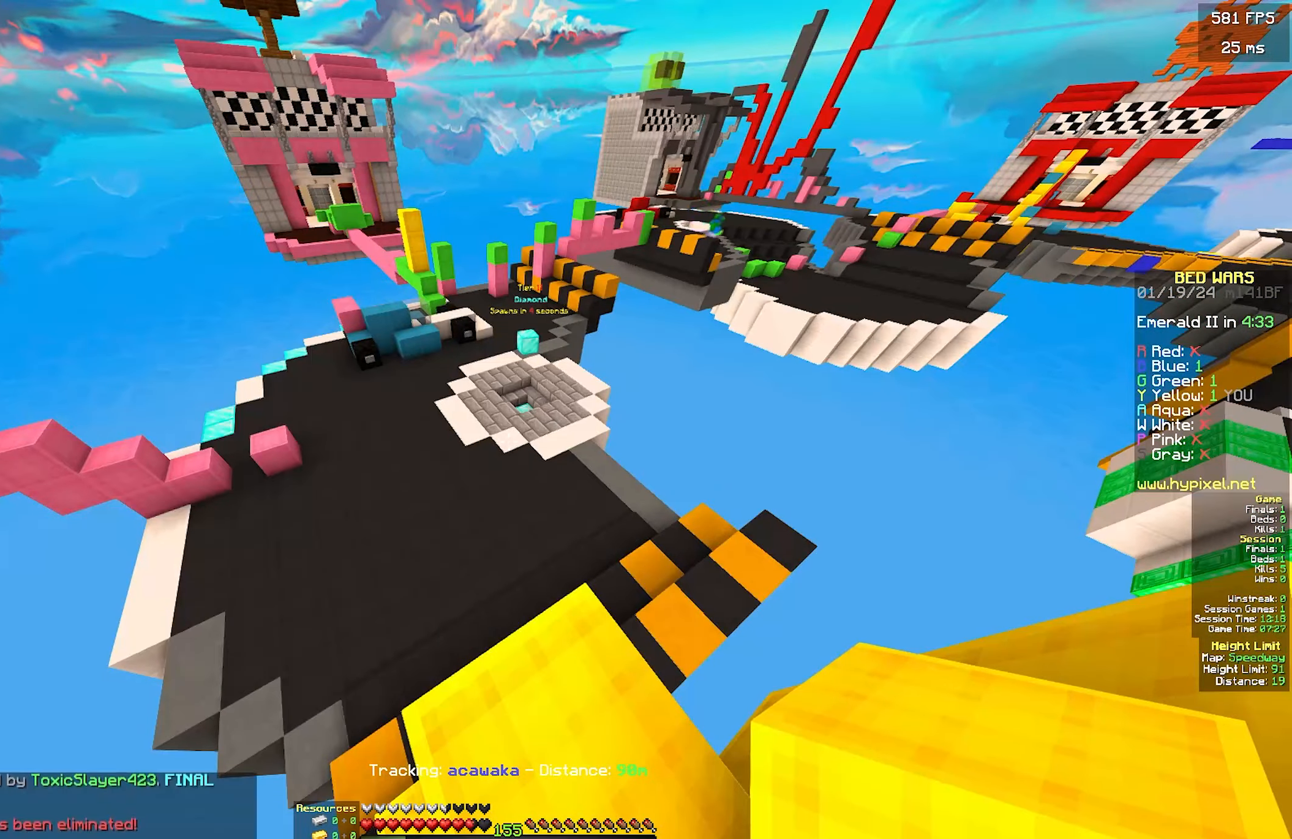
{"keys": [], "mouse": [], "events": []}
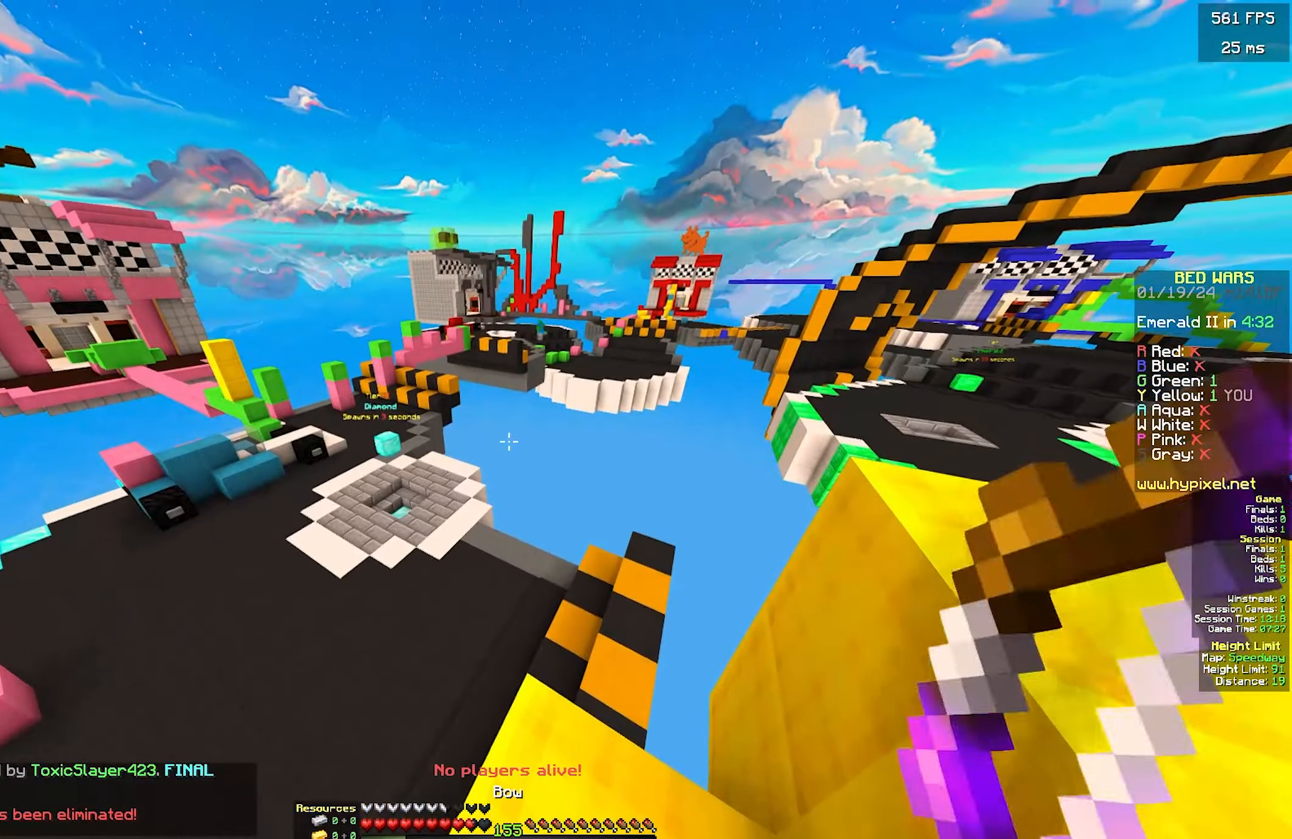
{"keys": ["w"], "mouse": ["right"], "events": [[100, "mouse_right", "down"], [200, "a", "down"], [200, "w", "down"], [467, "a", "up"]]}
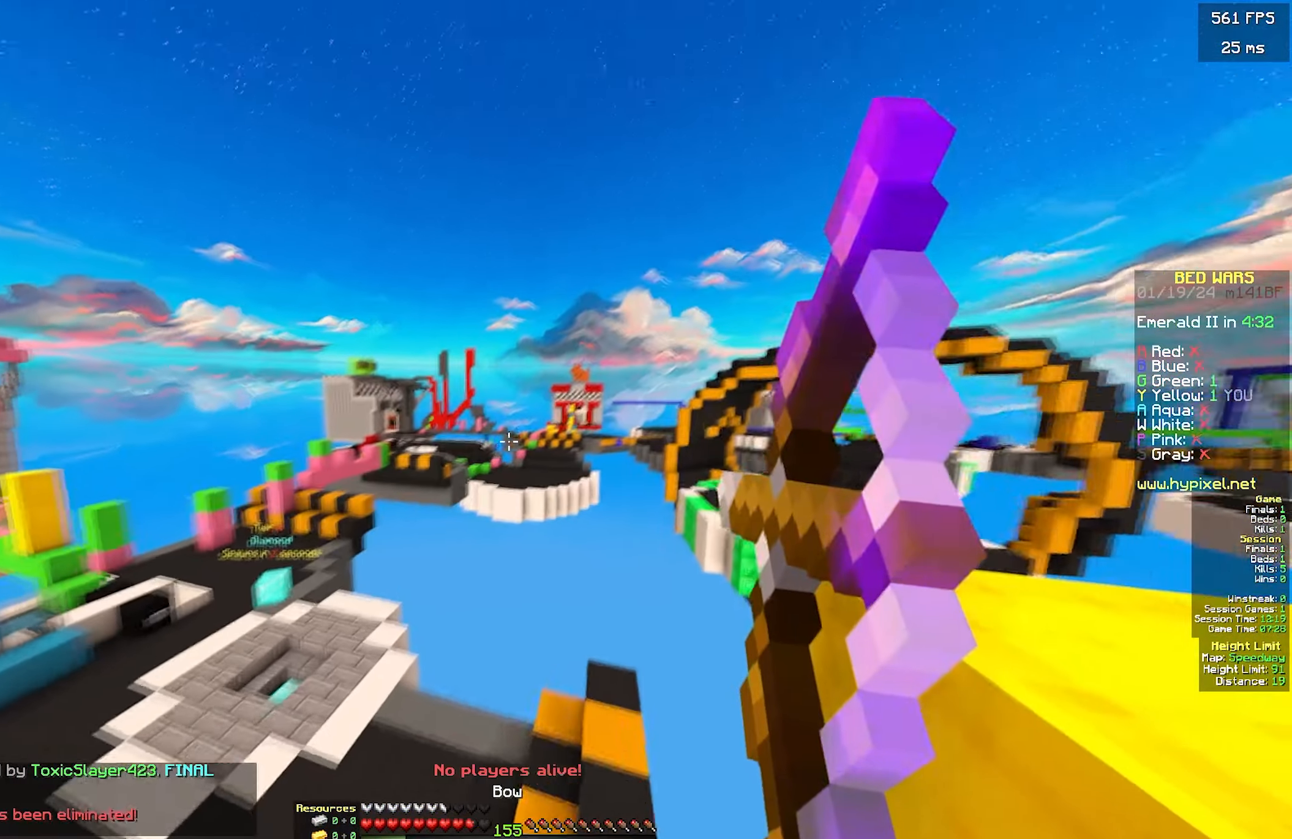
{"keys": ["a", "w"], "mouse": ["right"], "events": [[17, "a", "down"]]}
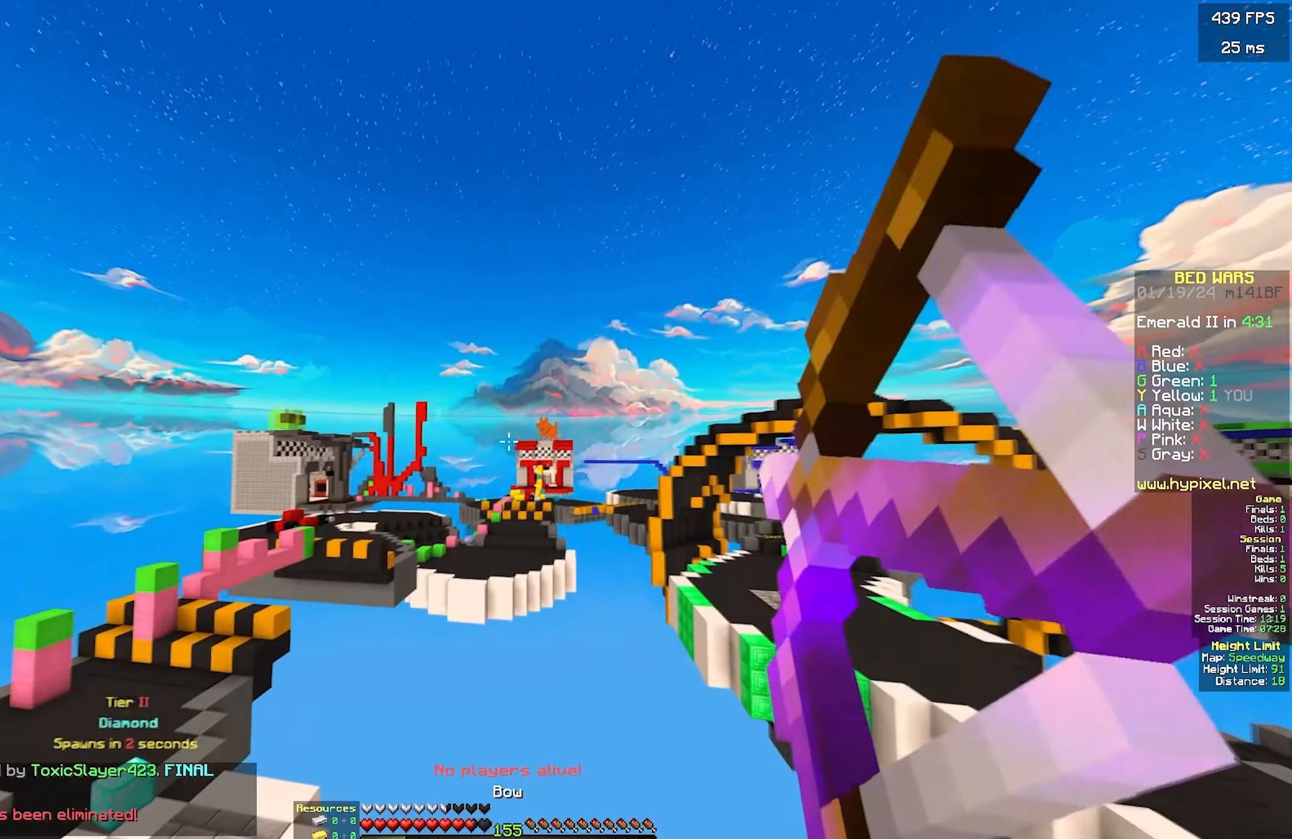
{"keys": ["a", "w"], "mouse": ["right"], "events": [[184, "mouse_left", "down"], [184, "mouse_right", "up"], [284, "mouse_left", "up"], [350, "mouse_right", "down"]]}
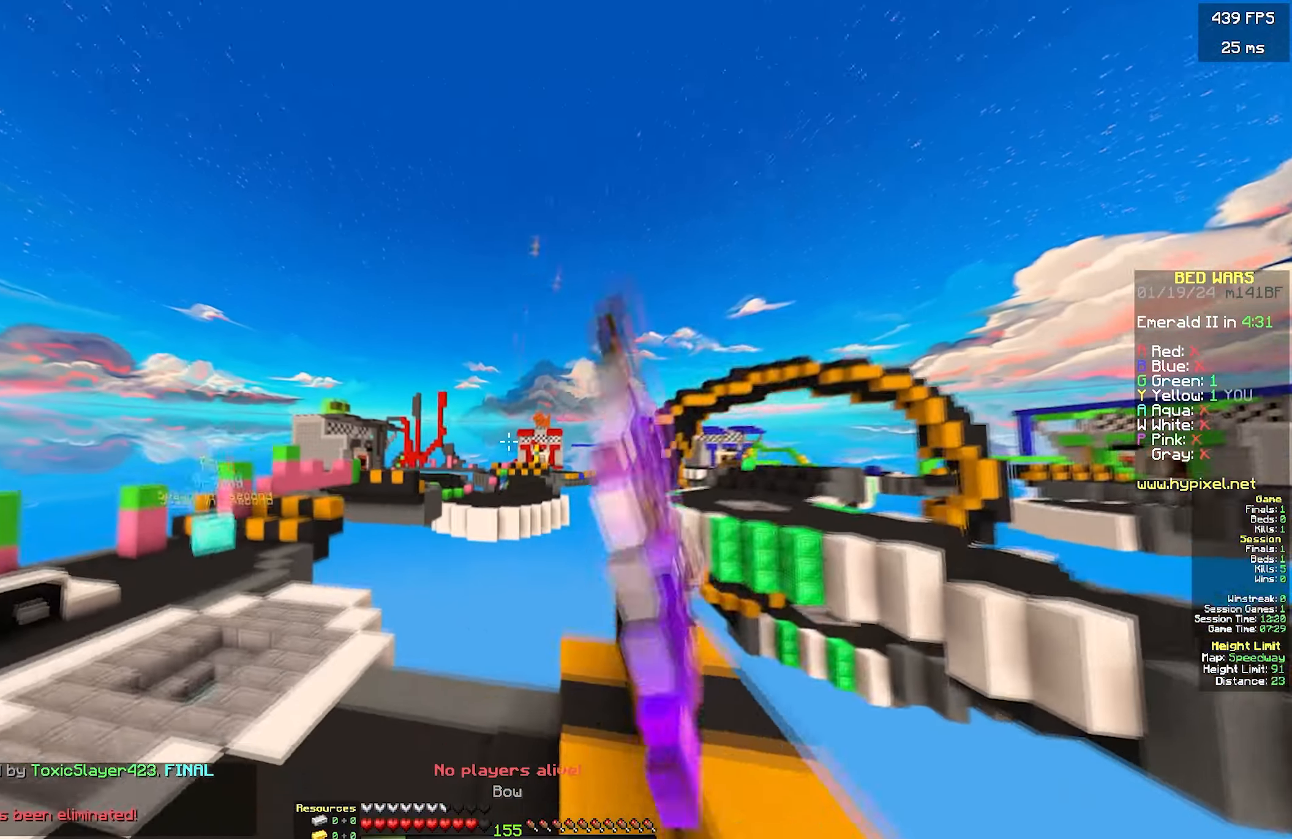
{"keys": ["a", "w"], "mouse": ["right"], "events": []}
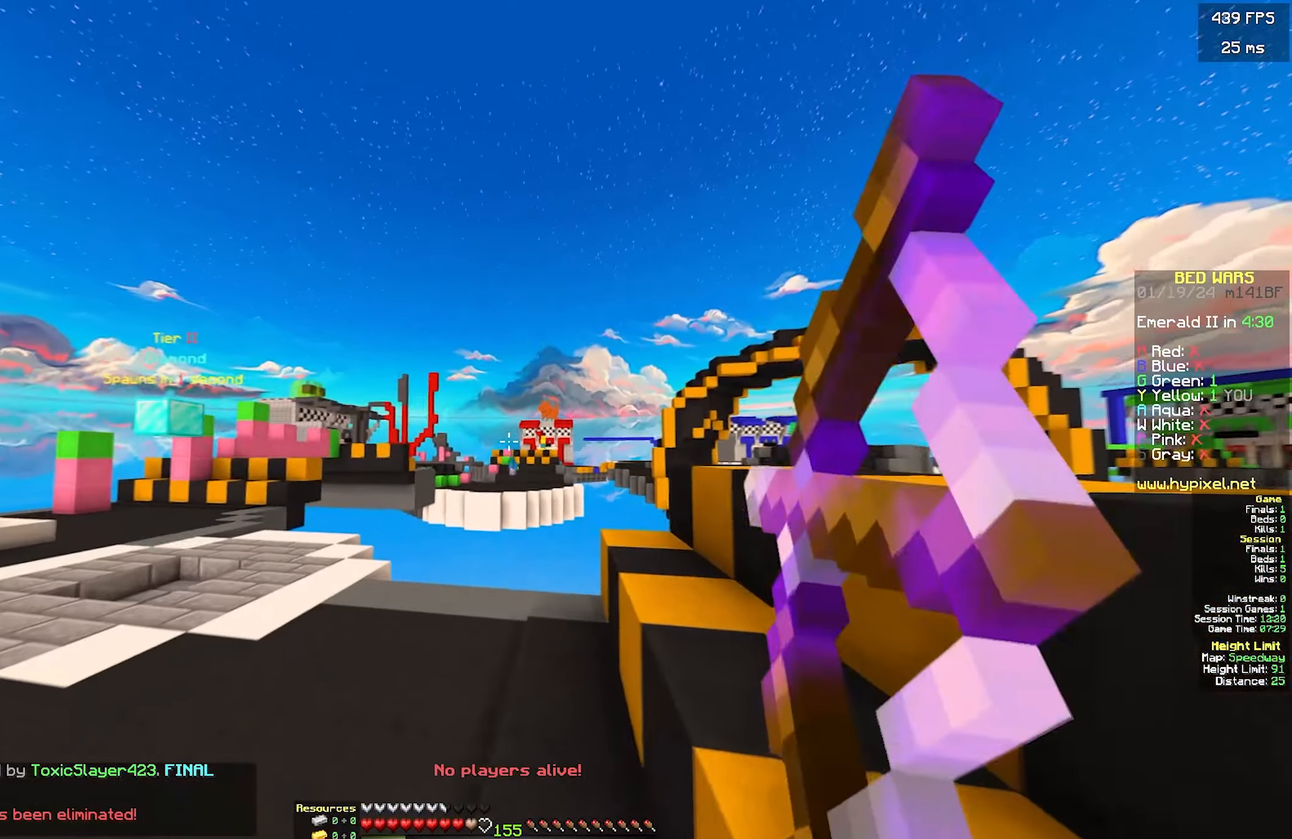
{"keys": ["a", "w"], "mouse": ["right"], "events": []}
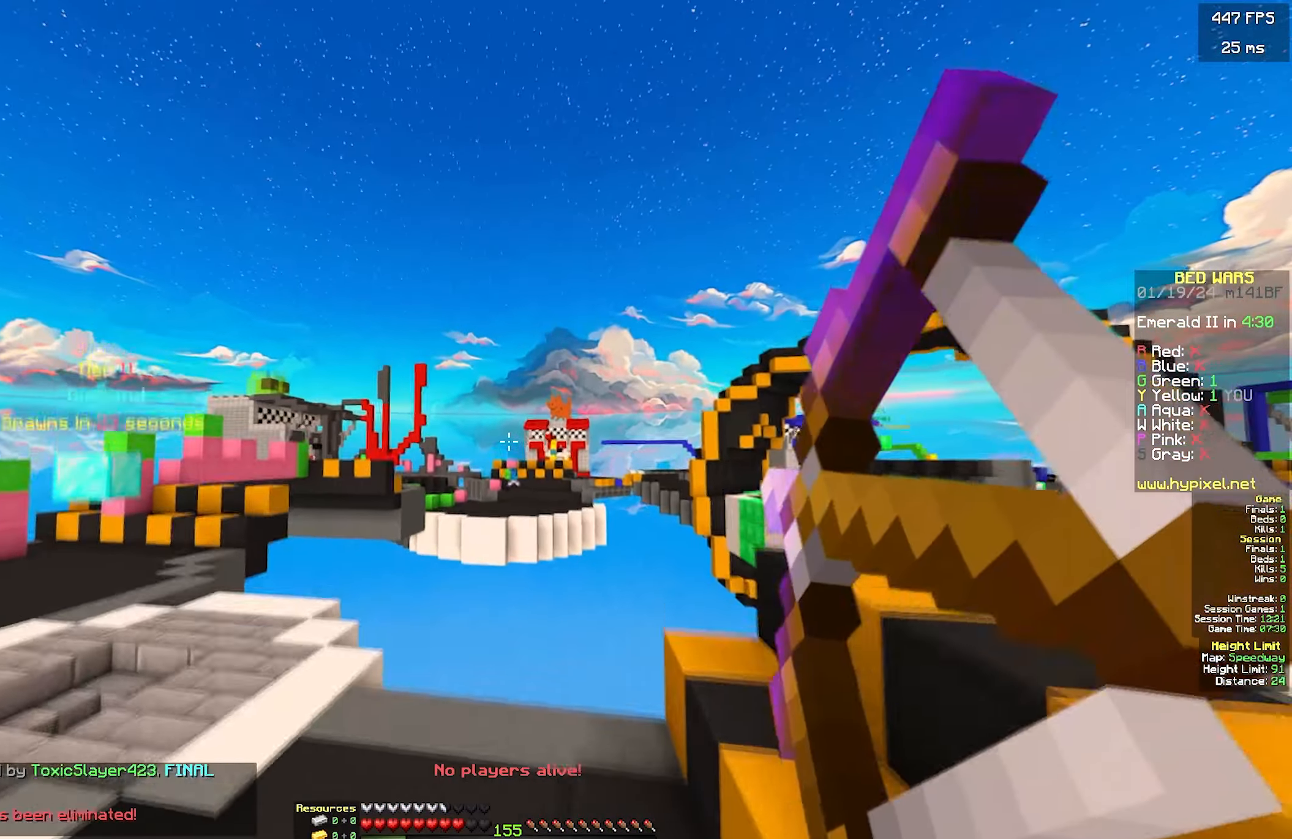
{"keys": ["a", "w"], "mouse": ["right"], "events": [[333, "mouse_right", "up"], [350, "mouse_left", "down"], [433, "mouse_left", "up"], [500, "mouse_right", "down"]]}
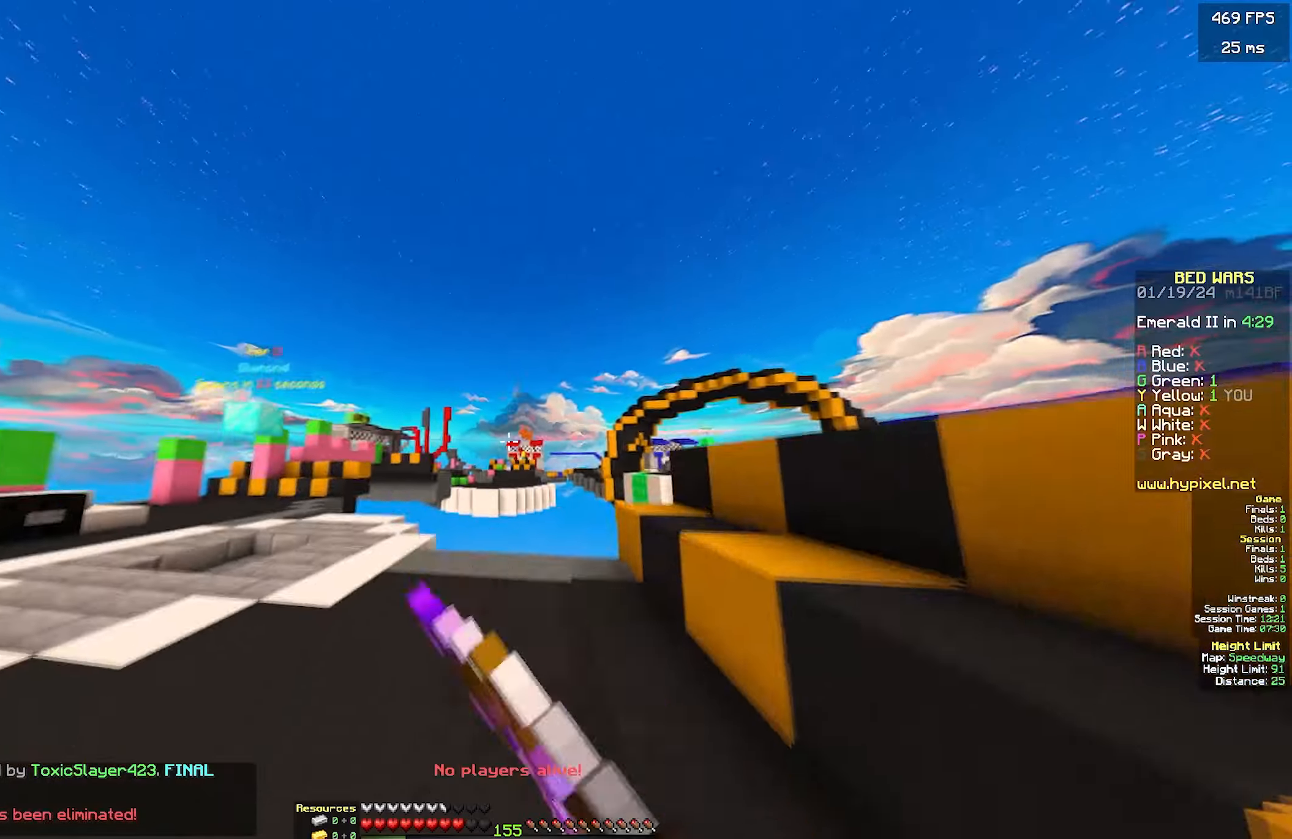
{"keys": ["a", "w"], "mouse": ["right"], "events": []}
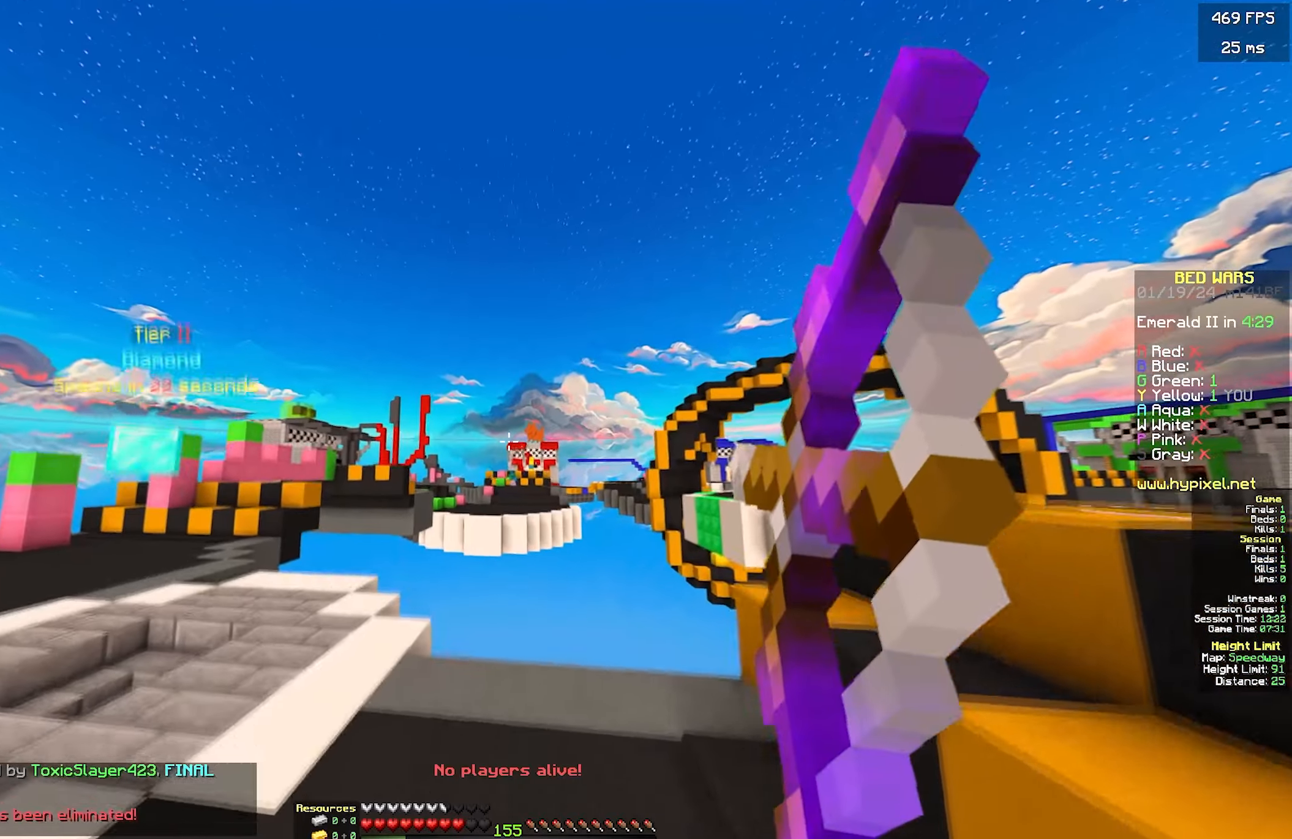
{"keys": ["a", "w"], "mouse": ["right"], "events": [[100, "w", "up"], [416, "w", "down"]]}
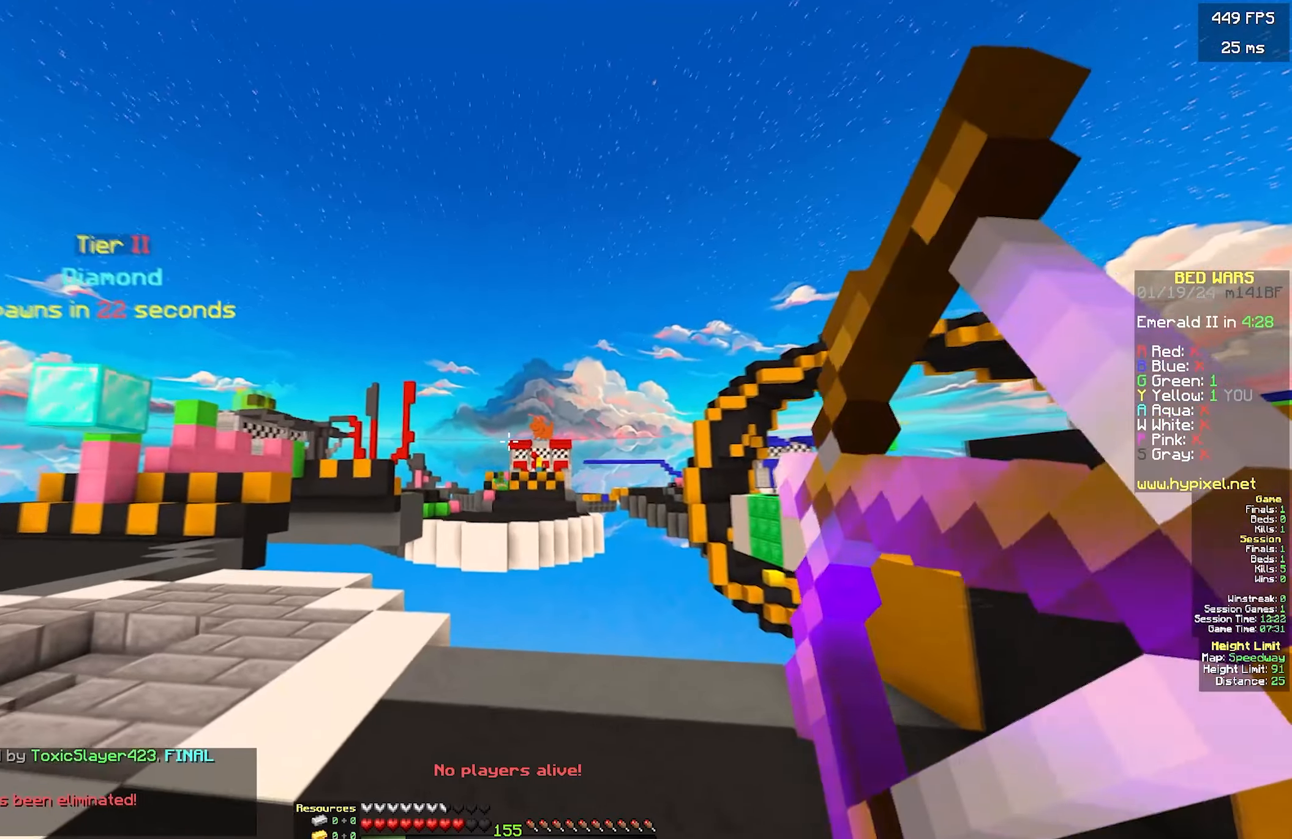
{"keys": ["a", "w"], "mouse": ["right"], "events": []}
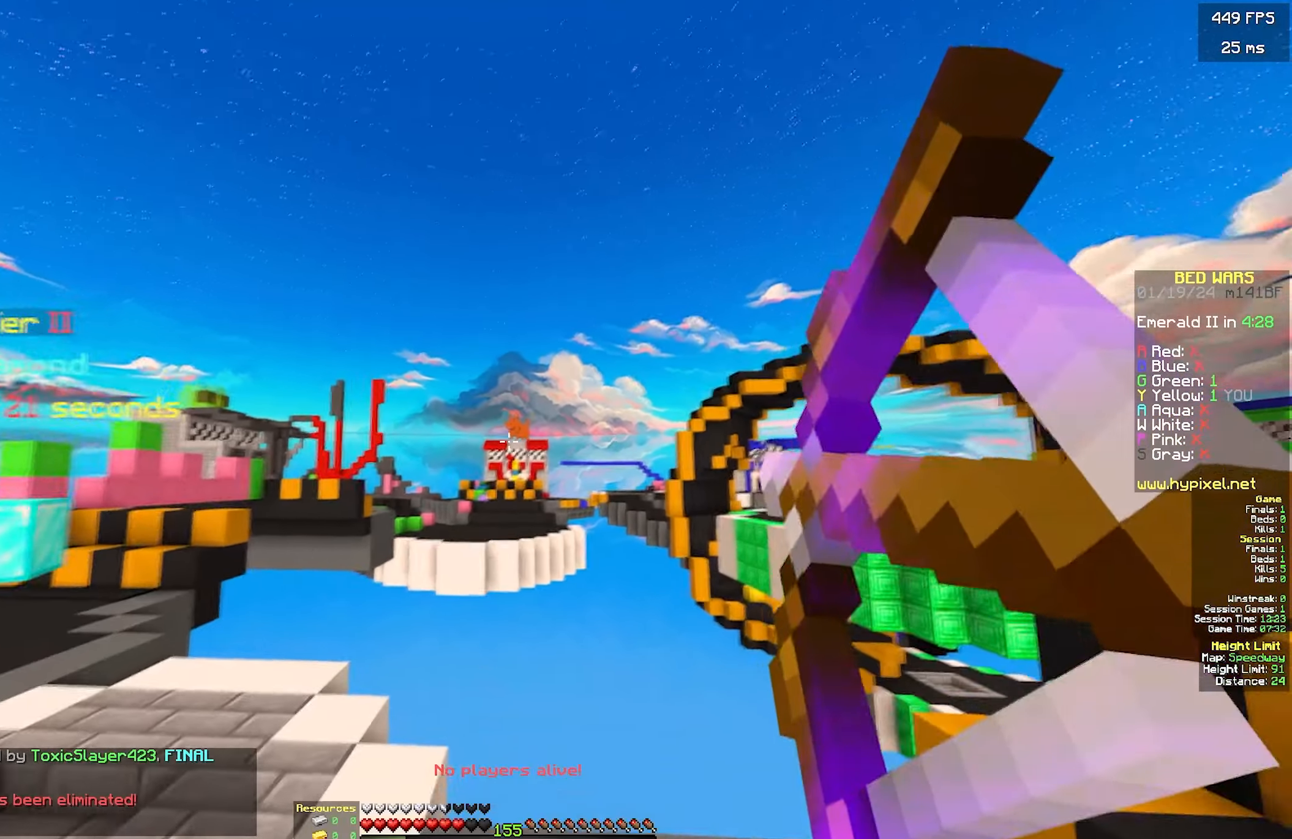
{"keys": ["a"], "mouse": ["right"], "events": [[200, "mouse_left", "down"], [200, "mouse_right", "up"], [300, "mouse_left", "up"], [300, "mouse_right", "down"], [500, "w", "up"]]}
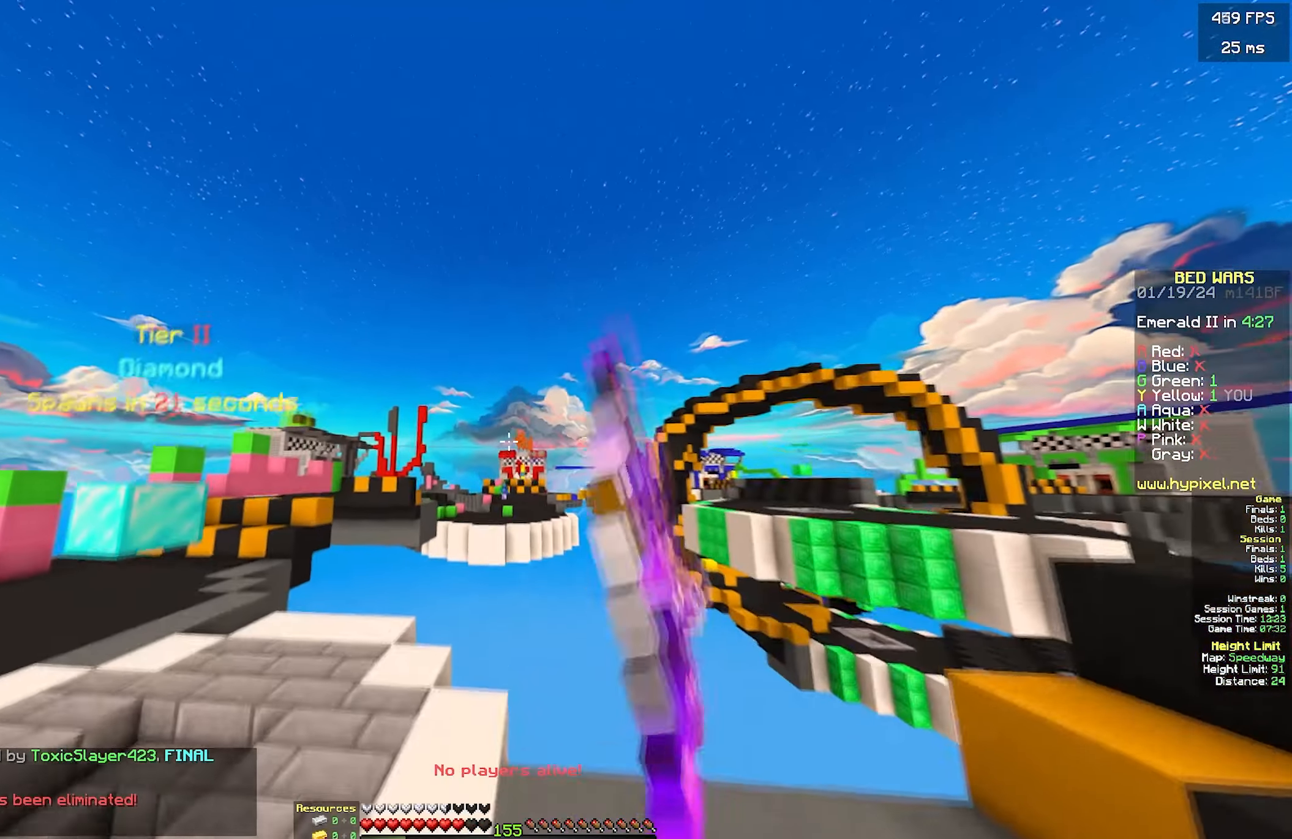
{"keys": ["w"], "mouse": [], "events": [[266, "w", "down"], [283, "mouse_right", "up"], [366, "a", "up"]]}
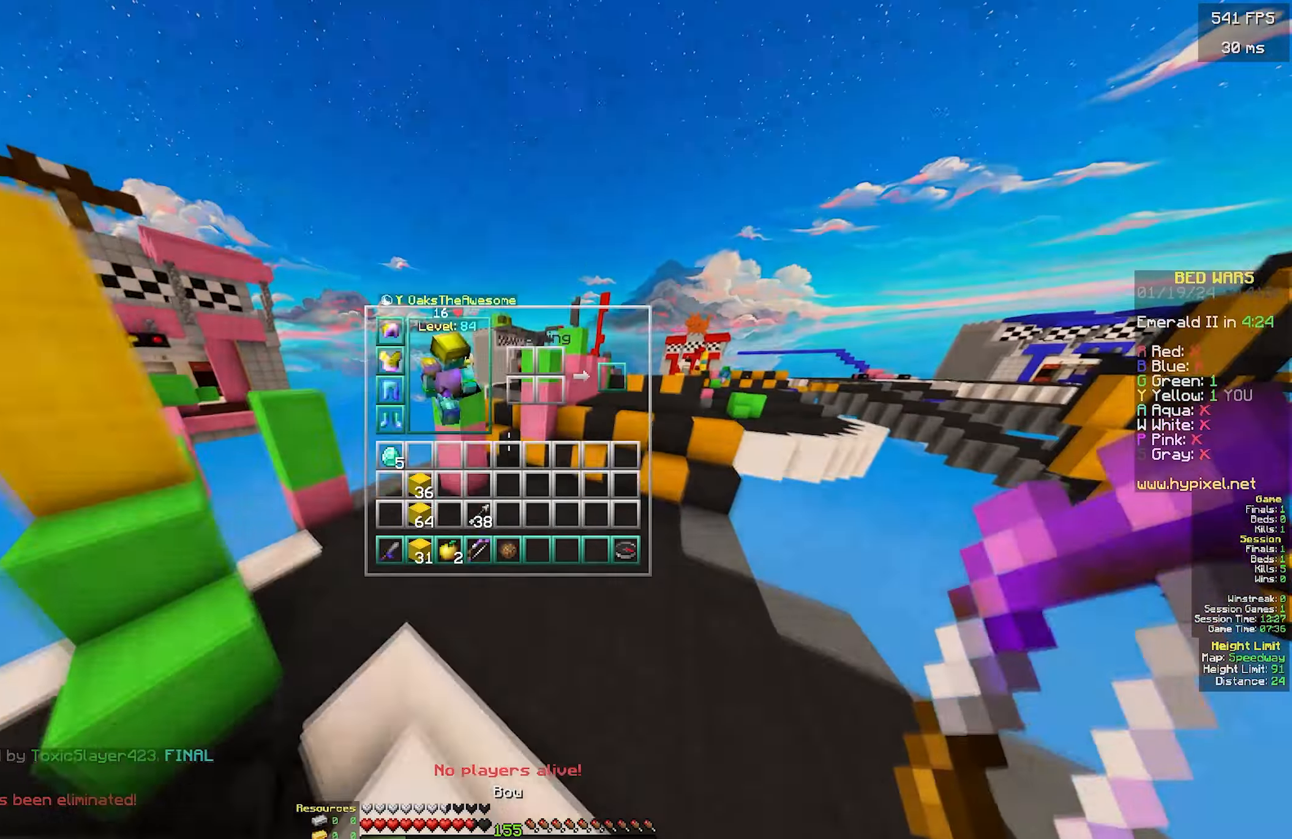
{"keys": [], "mouse": [], "events": [[66, "w", "up"]]}
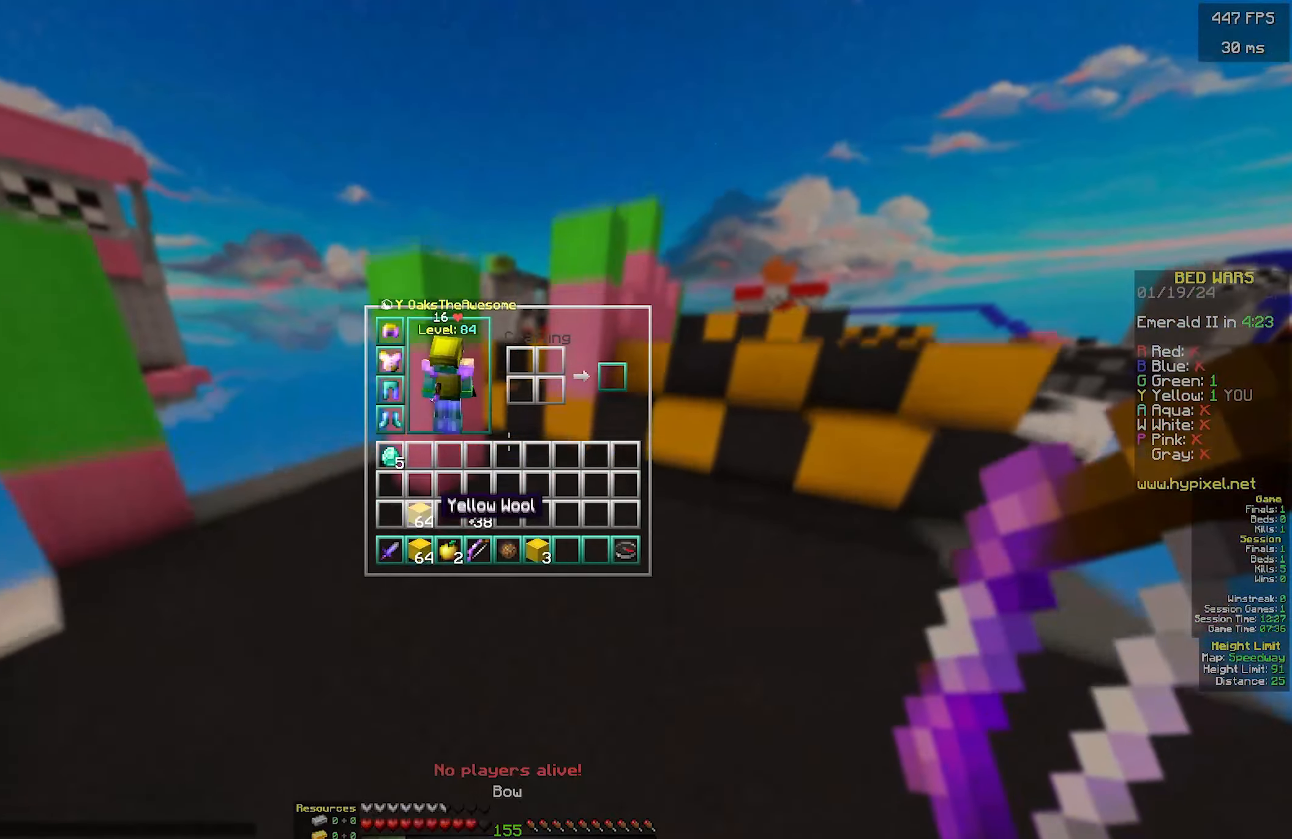
{"keys": [], "mouse": [], "events": []}
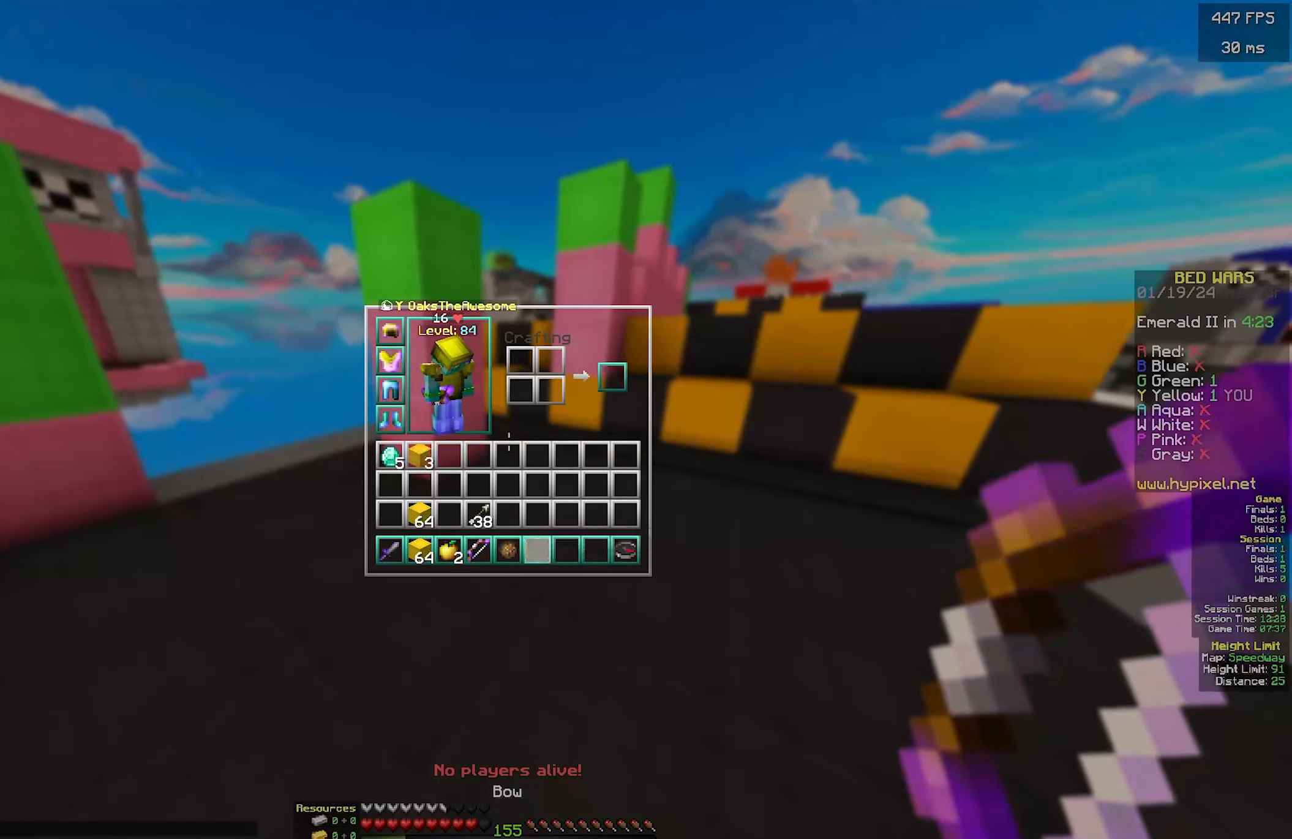
{"keys": ["a", "w"], "mouse": [], "events": [[100, "w", "down"], [266, "a", "down"]]}
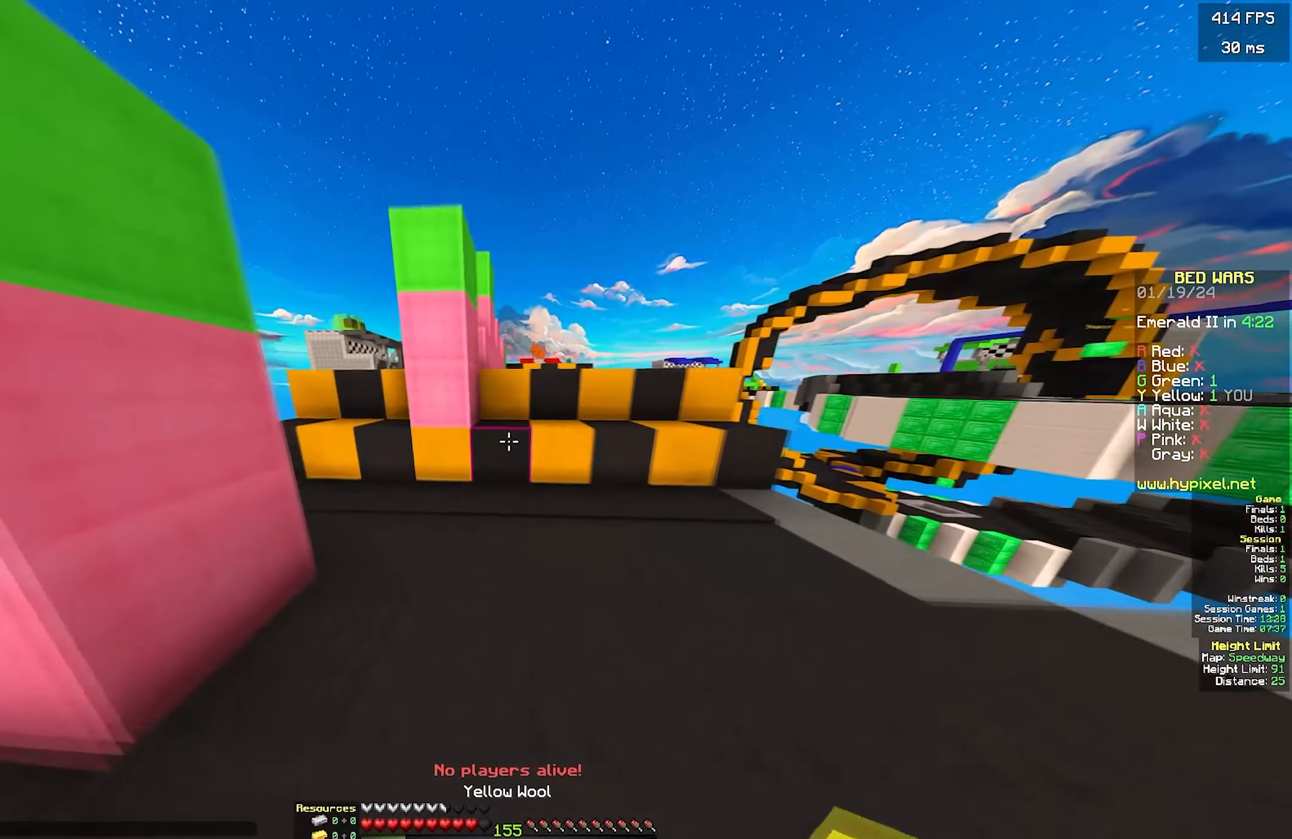
{"keys": ["a", "d"], "mouse": ["right"], "events": [[16, "a", "up"], [233, "d", "down"], [283, "mouse_right", "down"], [383, "a", "down"], [383, "w", "up"]]}
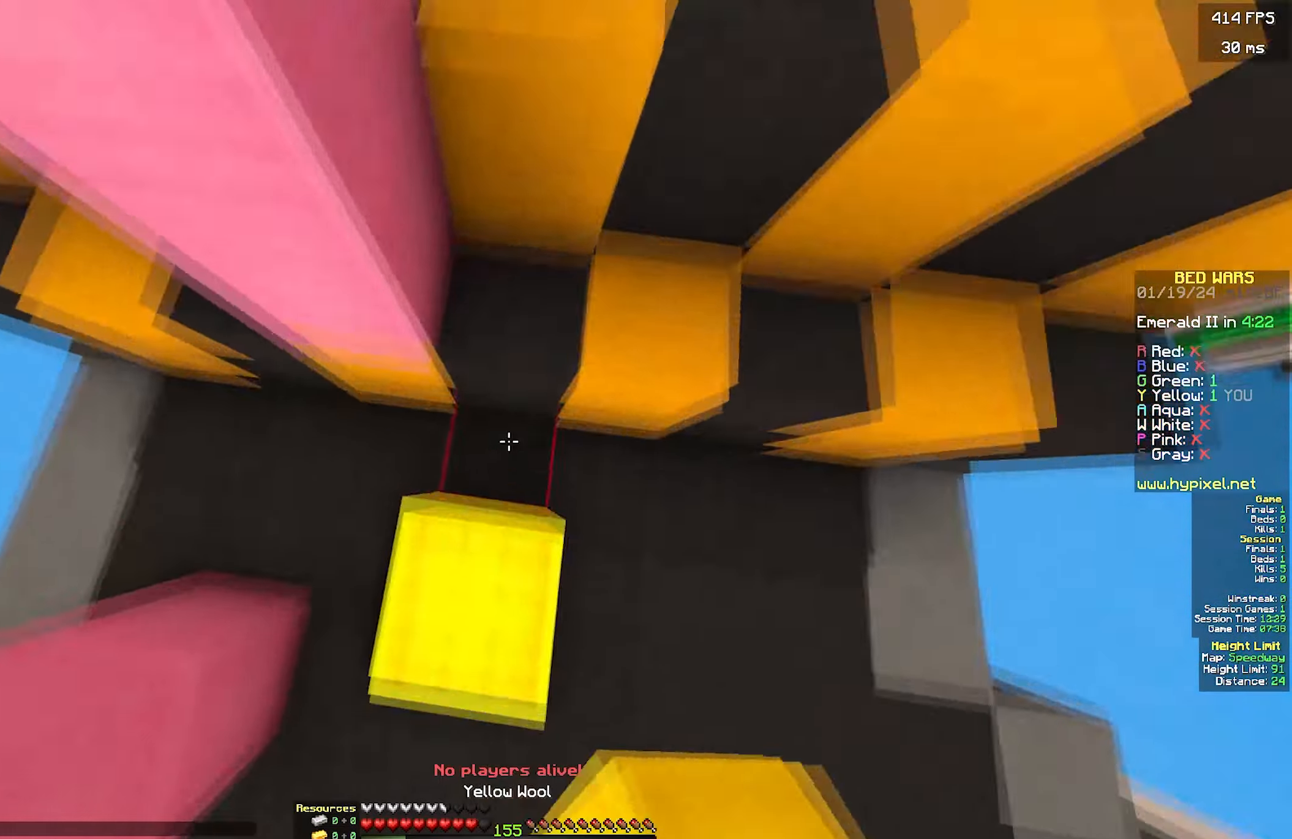
{"keys": ["a"], "mouse": ["right"], "events": [[33, "w", "down"], [83, "mouse_right", "up"], [133, "mouse_right", "down"], [233, "mouse_right", "up"], [283, "d", "up"], [333, "w", "up"], [350, "mouse_right", "down"]]}
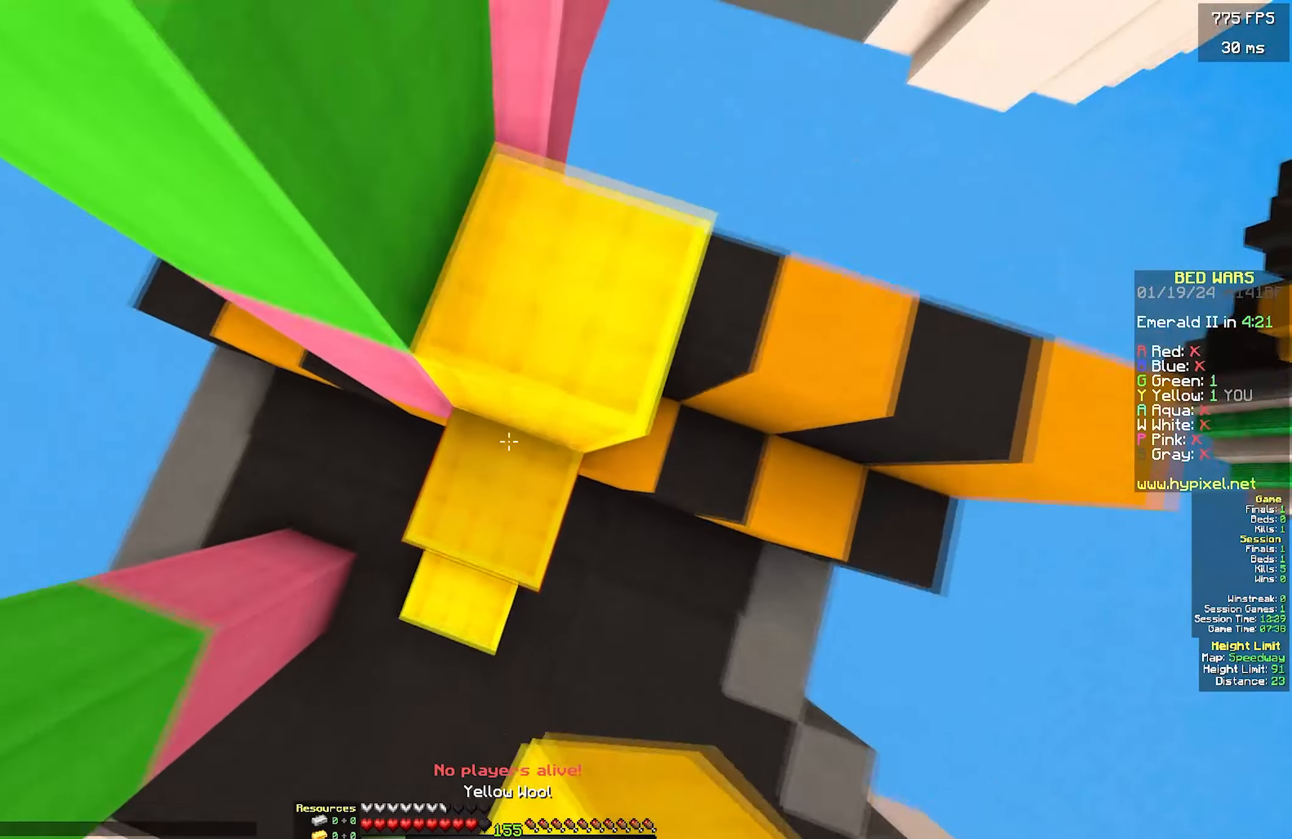
{"keys": ["a", "w"], "mouse": [], "events": [[50, "d", "down"], [67, "mouse_right", "up"], [100, "a", "up"], [250, "w", "down"], [317, "d", "up"], [467, "a", "down"]]}
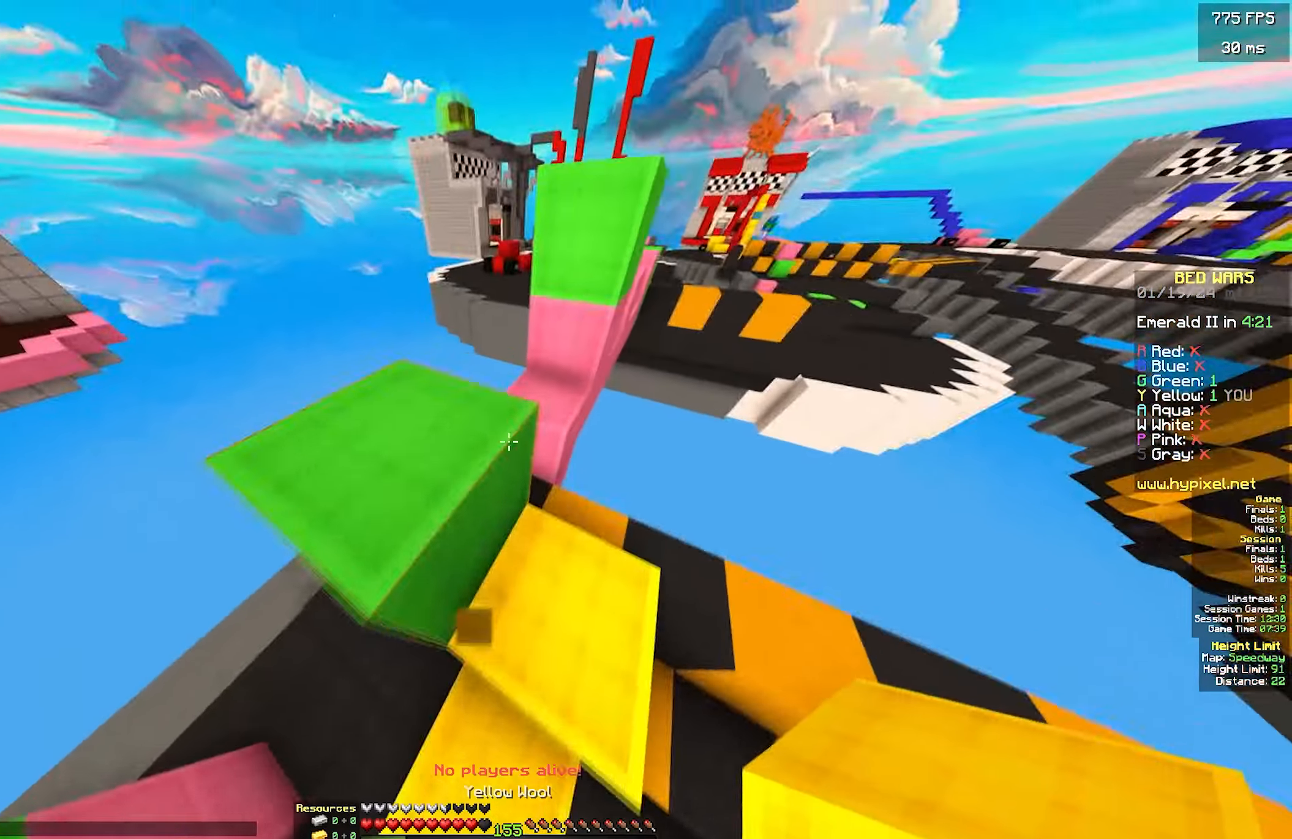
{"keys": ["a", "w"], "mouse": [], "events": [[150, "w", "up"], [317, "mouse_right", "down"], [467, "w", "down"], [483, "mouse_right", "up"]]}
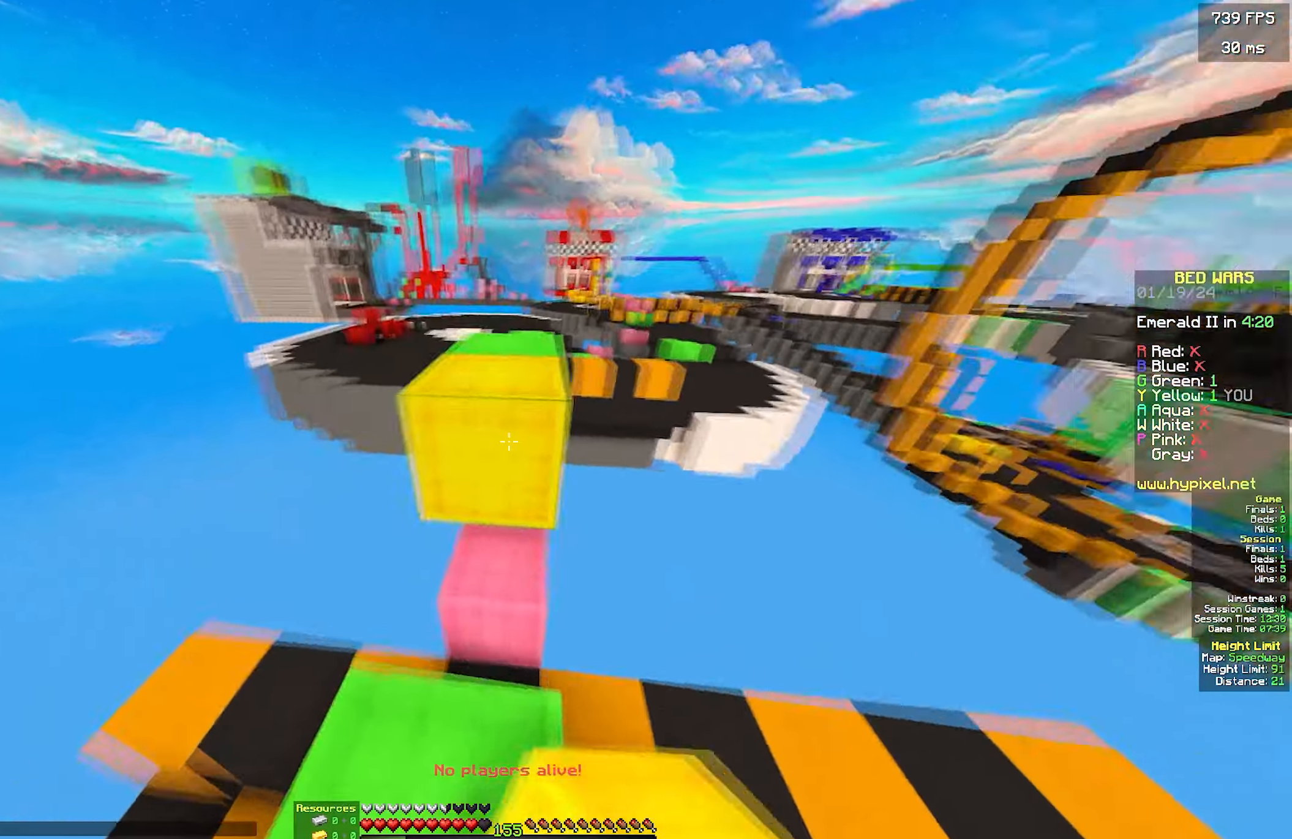
{"keys": ["w"], "mouse": [], "events": [[17, "a", "up"]]}